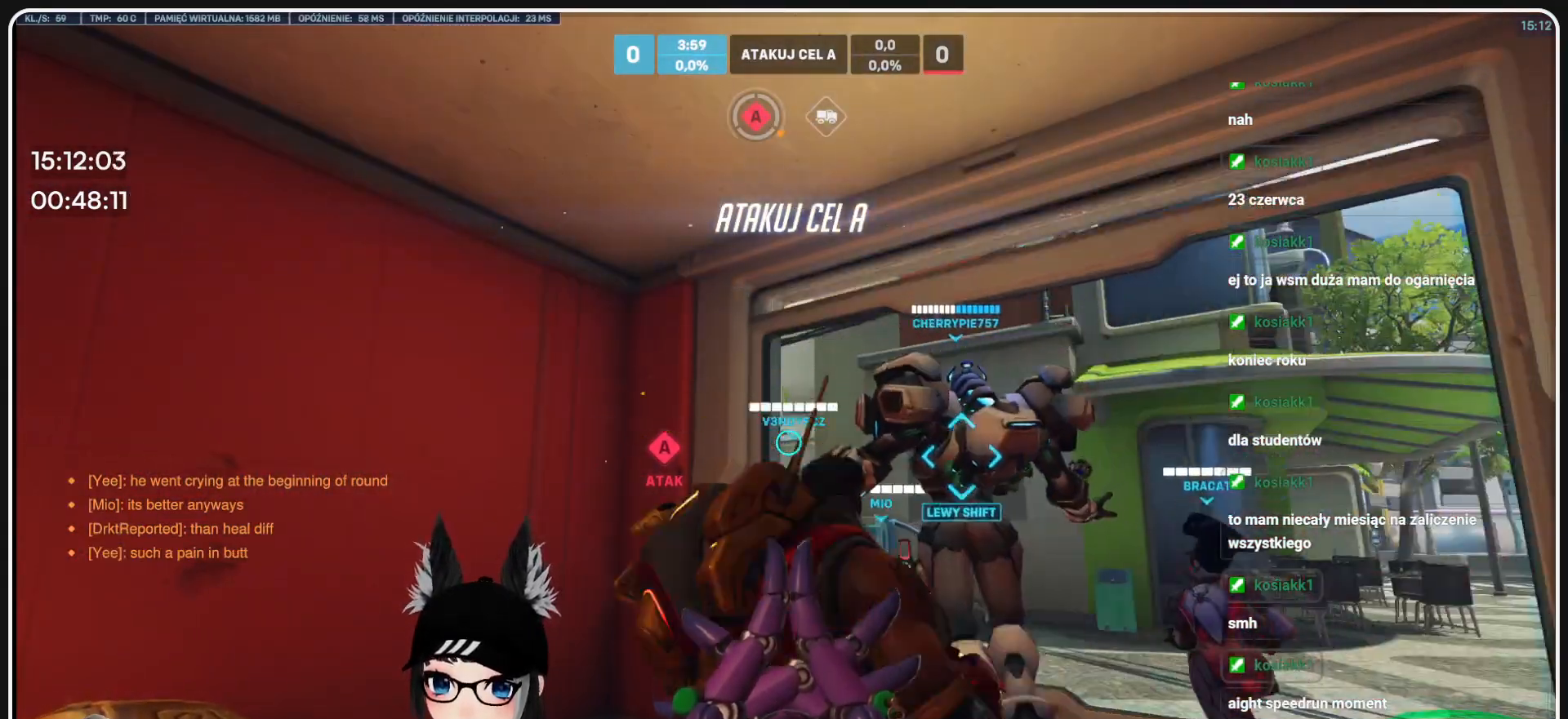
Gameplay with keyboard and mouse; each line is a JSON object with the keys and mouse buttons held at the frame after it. "events" lists presses ("down") and releases ("up") of "1", "2", "3", "4", "5", "a", "alt", "b", "c", "ctrl", "d", "e", "f", "g", "q", "r", "s", "shift", "space", "t", "tab", "tilde", "v", "w", "x", "z", "mouse_left", "mouse_wheel", "mouse_right", "mouse_mb4" and "mouse_mb5" between this image and that frame as [ms after this image, input, new state], when the widget could be followed in between. "mouse_left", "mouse_wheel", "mouse_right", "mouse_mb4", "mouse_mb5" = the "left", "wheel", "right", "mb4", "mb5" buttons of the "mouse" list. No other keys are recorded. "wheel" means that the mouse wheel is clicked or scrolled. Mouse movement is not recorded.
{"keys": ["w"], "mouse": [], "events": [[125, "w", "down"]]}
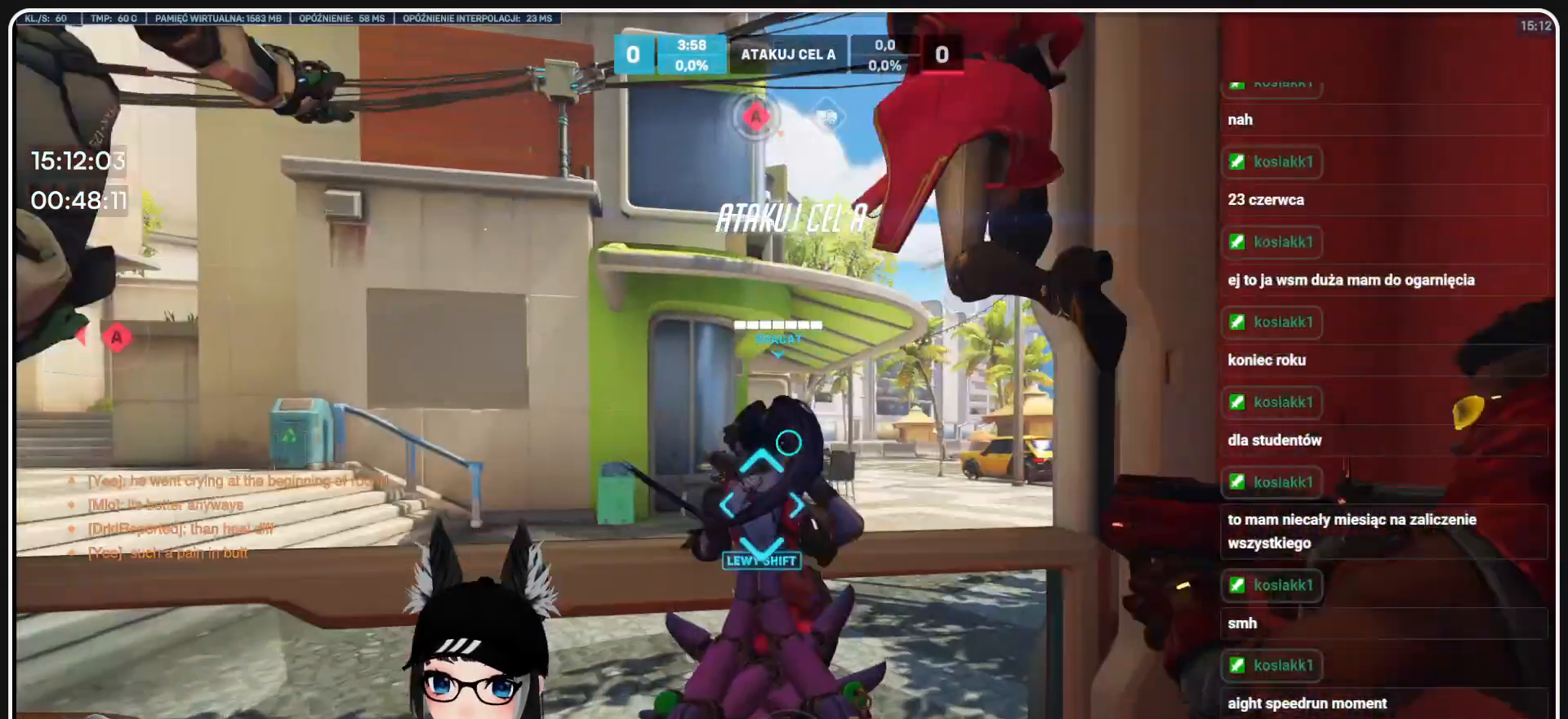
{"keys": ["w"], "mouse": [], "events": [[21, "a", "down"], [188, "a", "up"]]}
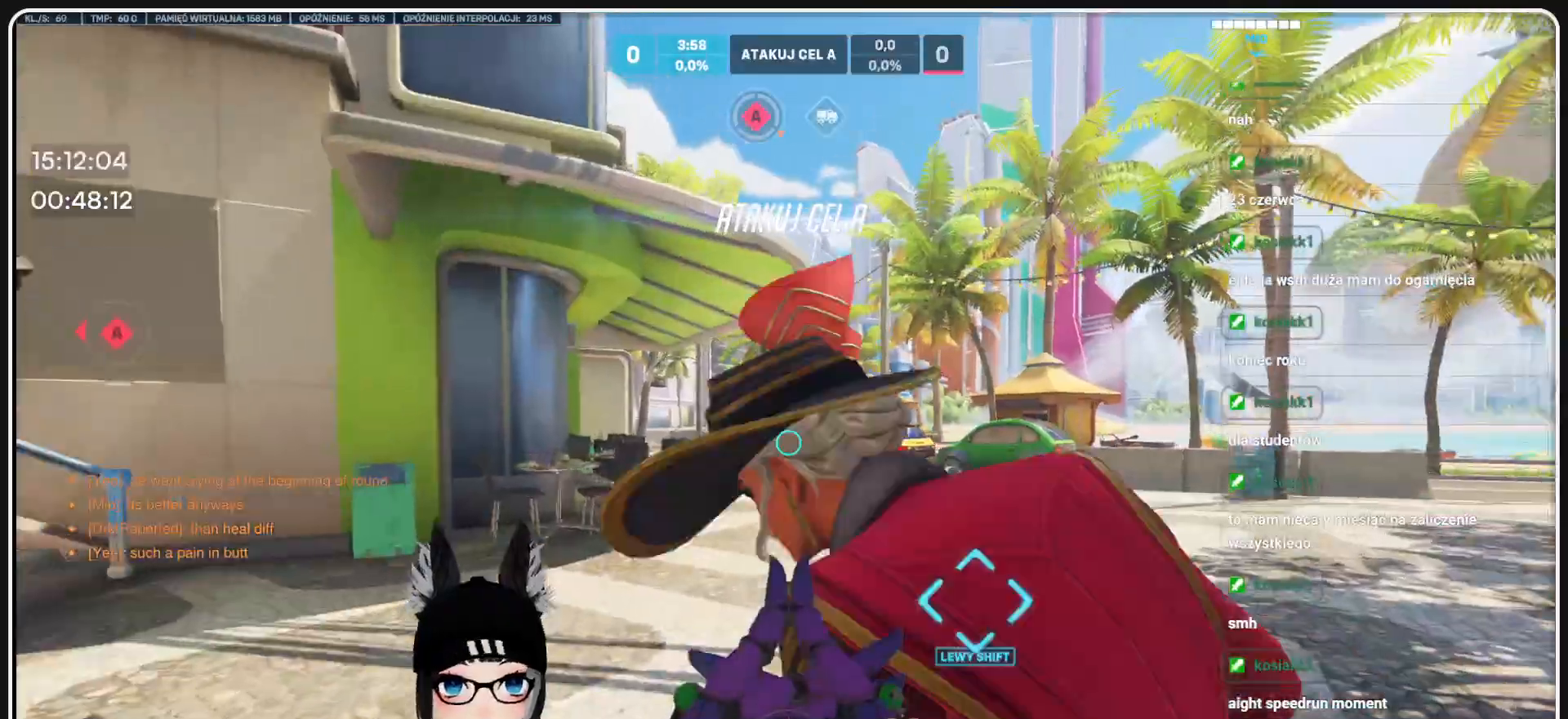
{"keys": ["w"], "mouse": [], "events": []}
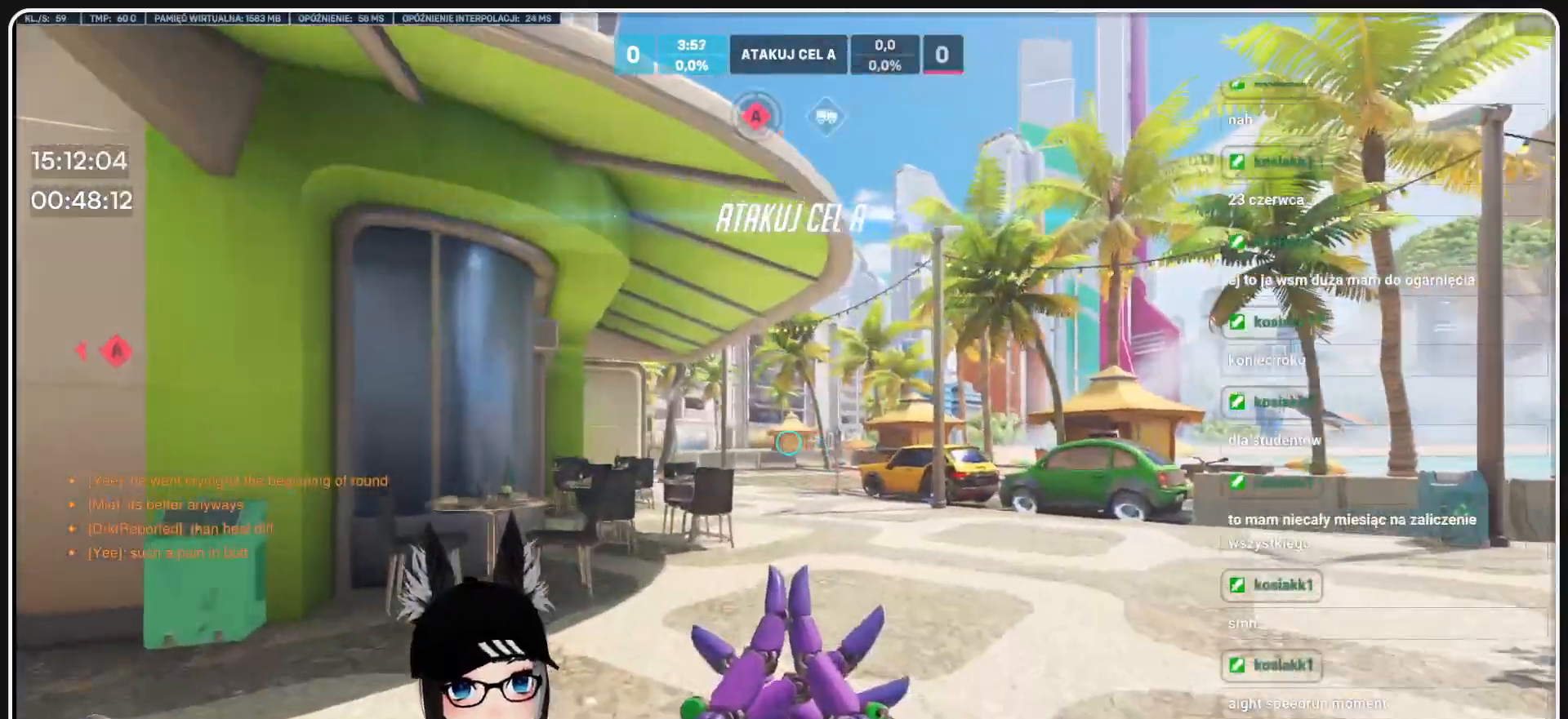
{"keys": ["w"], "mouse": [], "events": []}
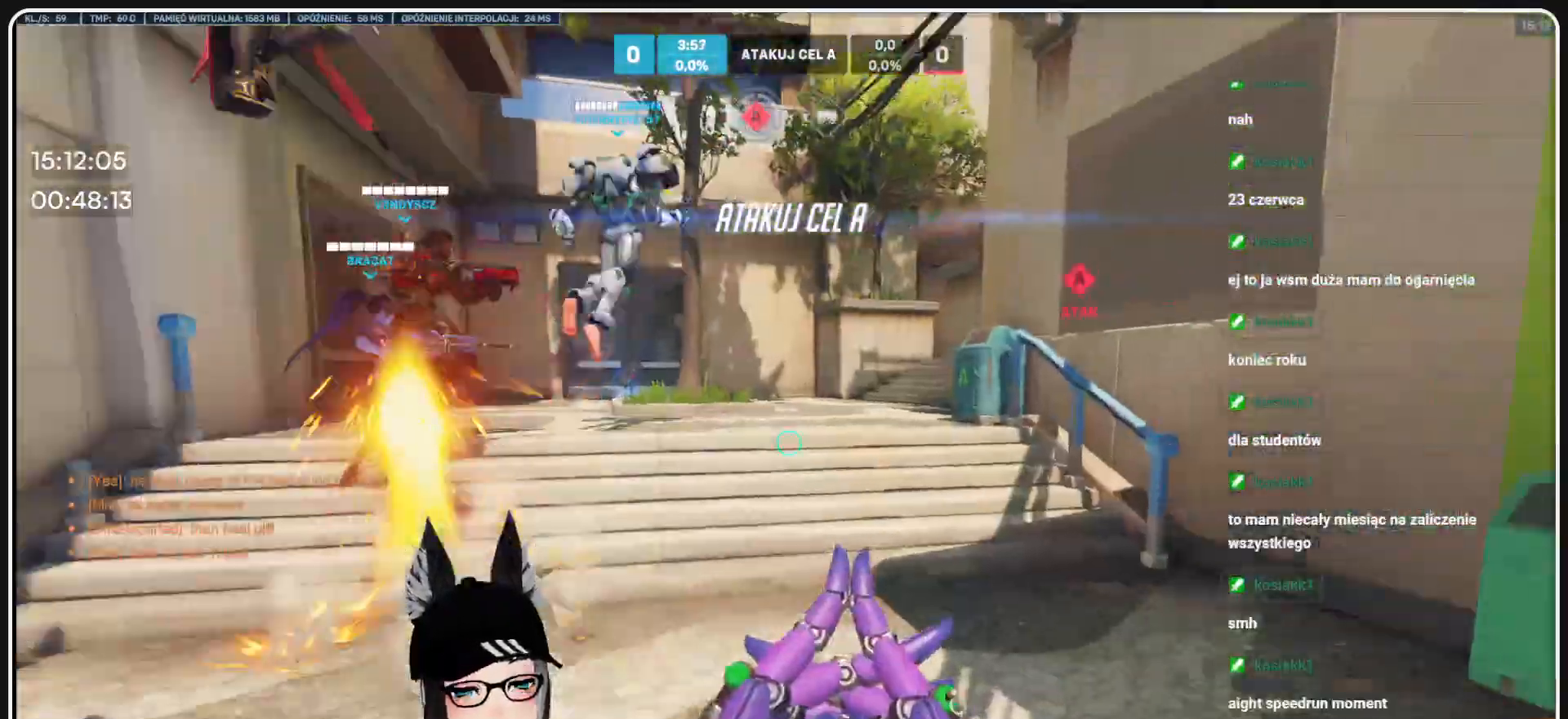
{"keys": ["w"], "mouse": [], "events": []}
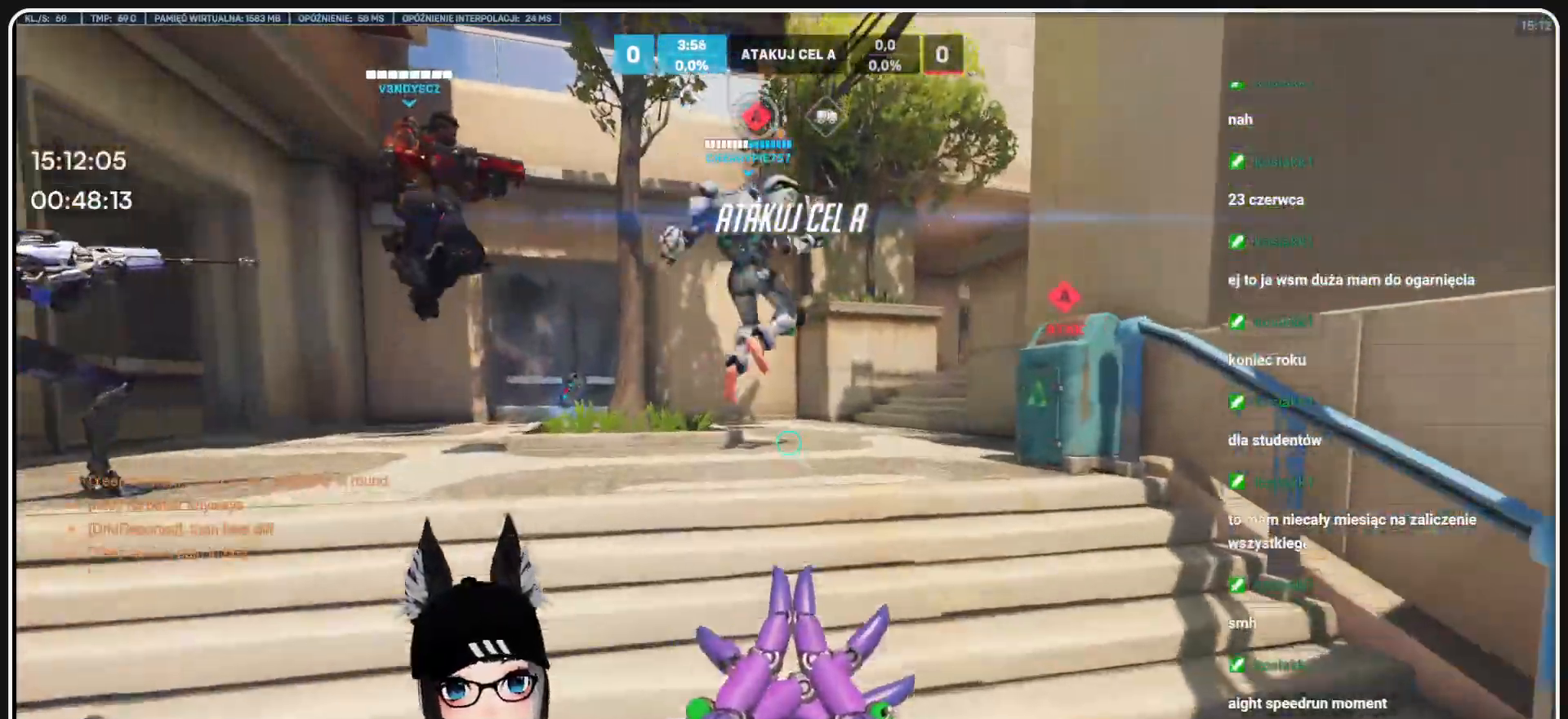
{"keys": ["a", "w"], "mouse": [], "events": [[209, "a", "down"]]}
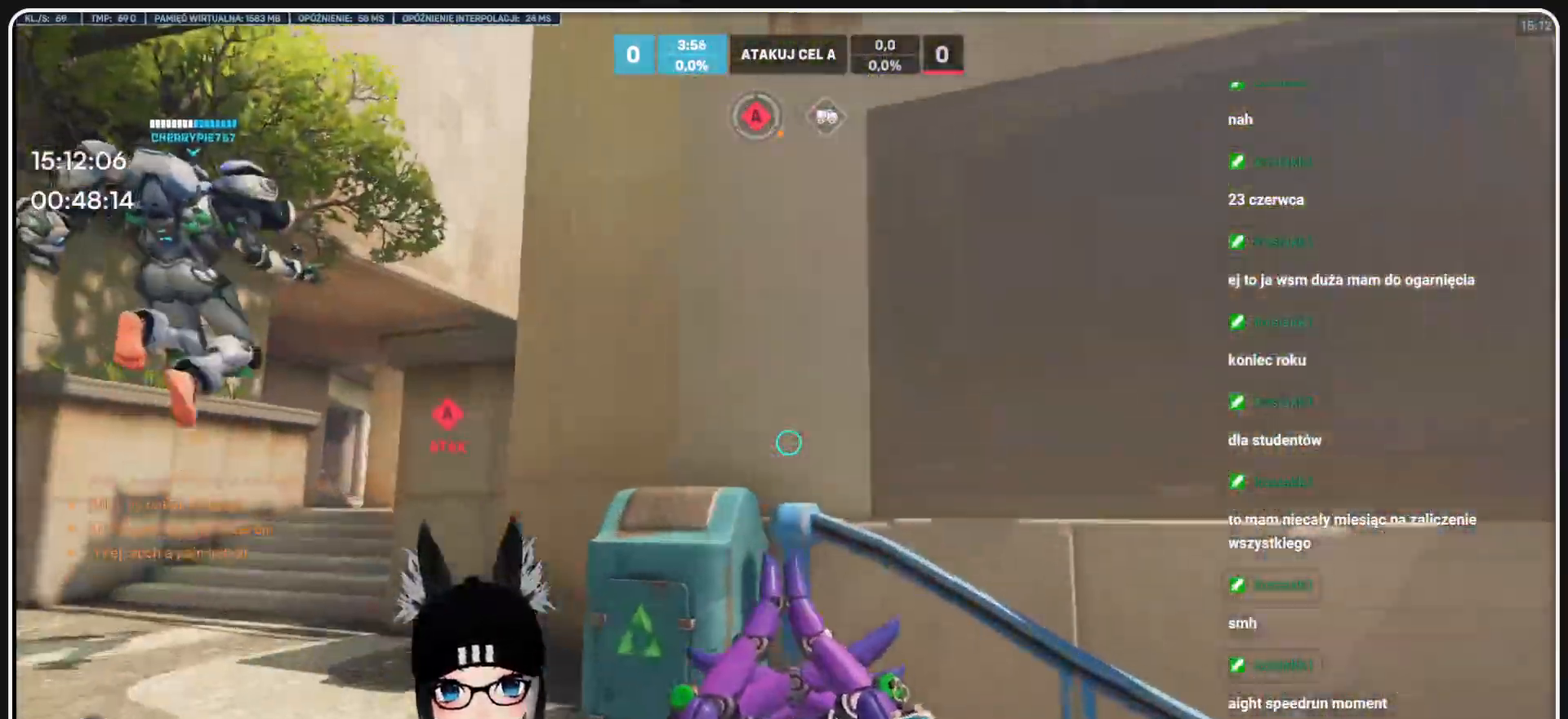
{"keys": ["a", "w"], "mouse": [], "events": []}
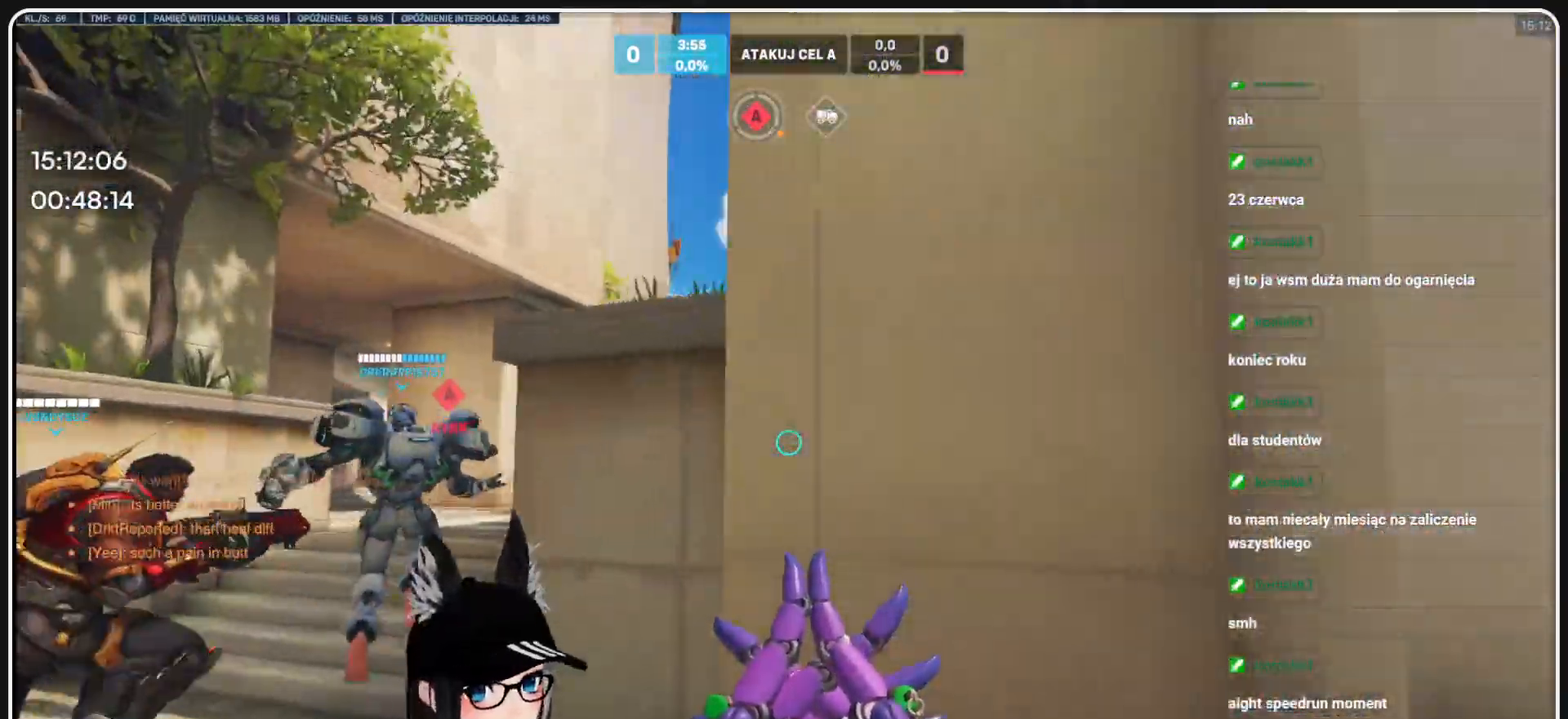
{"keys": ["a", "w"], "mouse": [], "events": []}
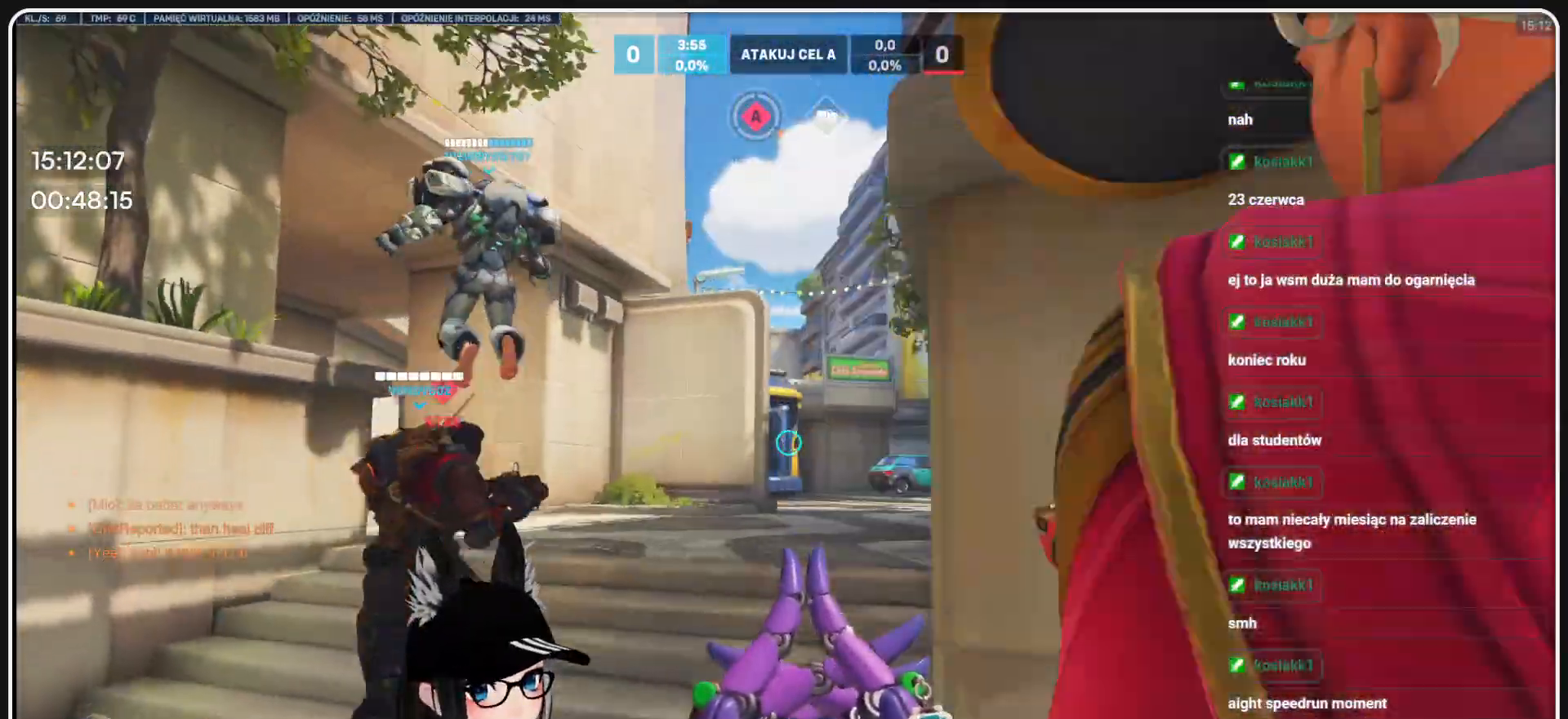
{"keys": ["w"], "mouse": [], "events": [[396, "a", "up"]]}
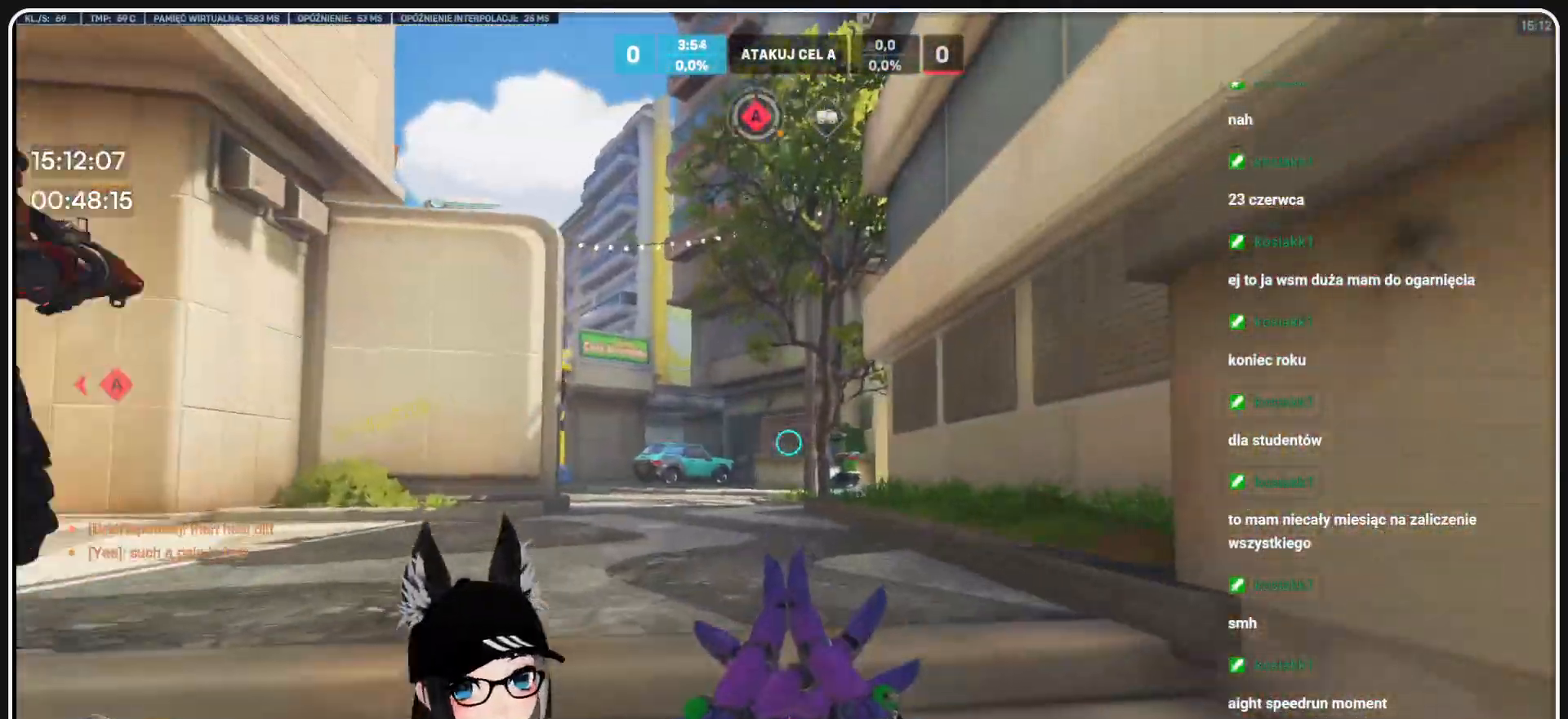
{"keys": ["w"], "mouse": [], "events": []}
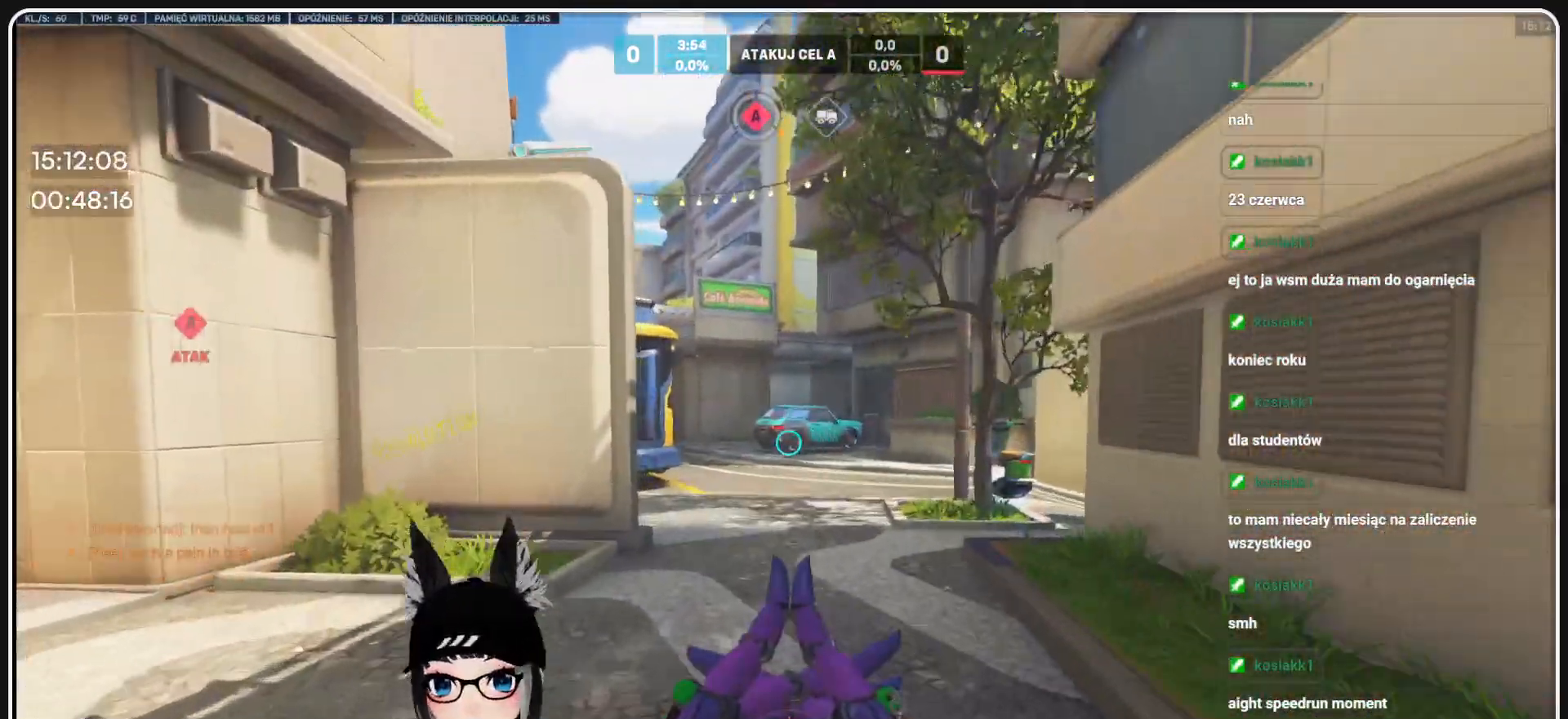
{"keys": ["w"], "mouse": [], "events": []}
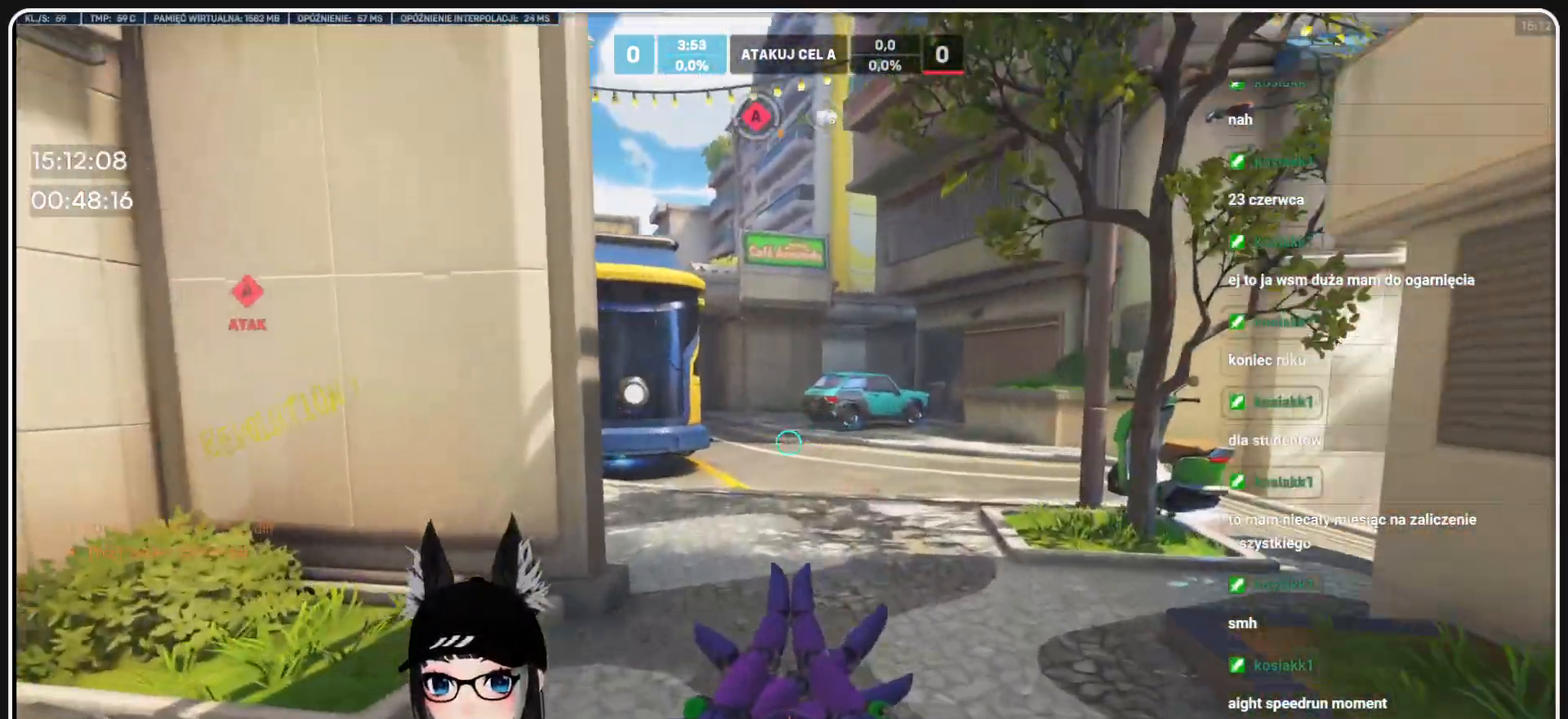
{"keys": ["w"], "mouse": [], "events": []}
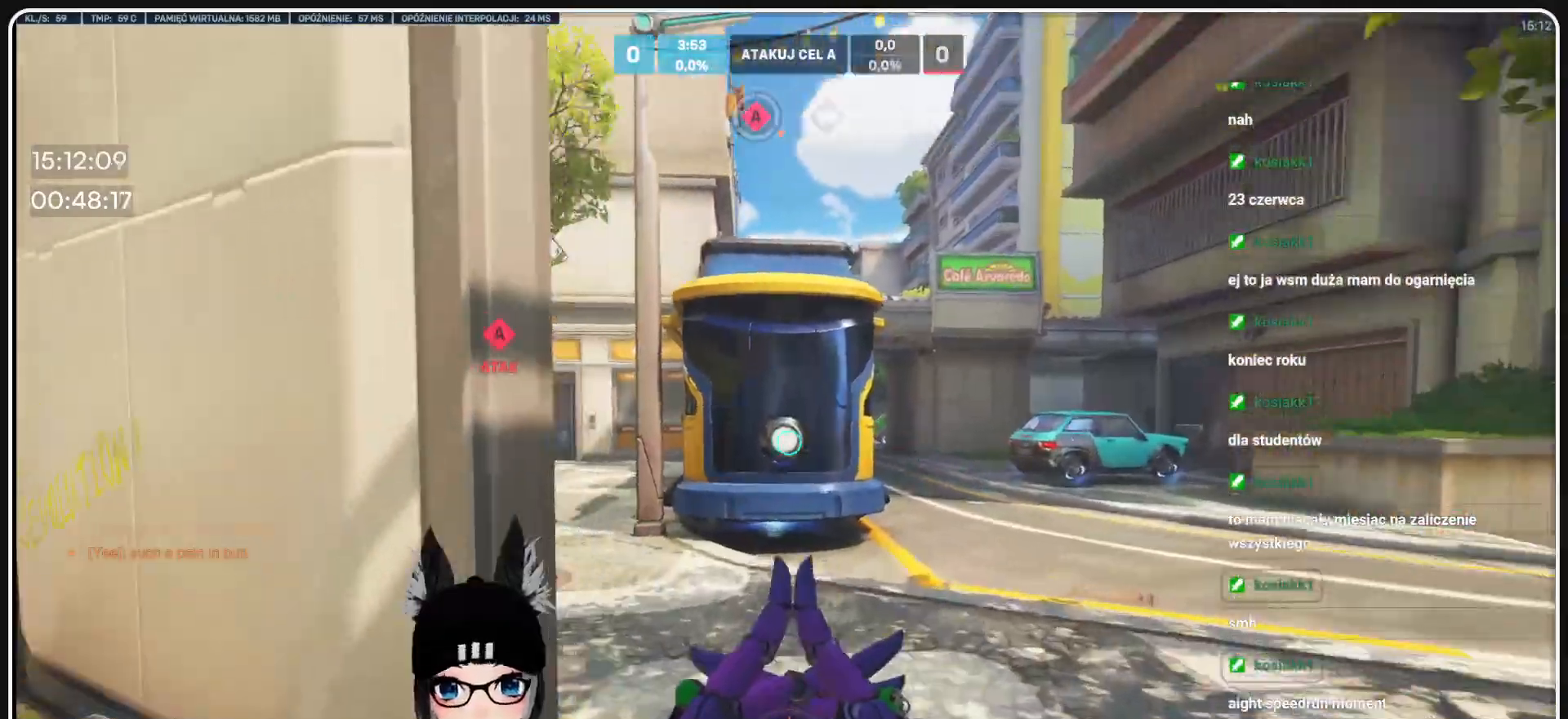
{"keys": ["w"], "mouse": [], "events": []}
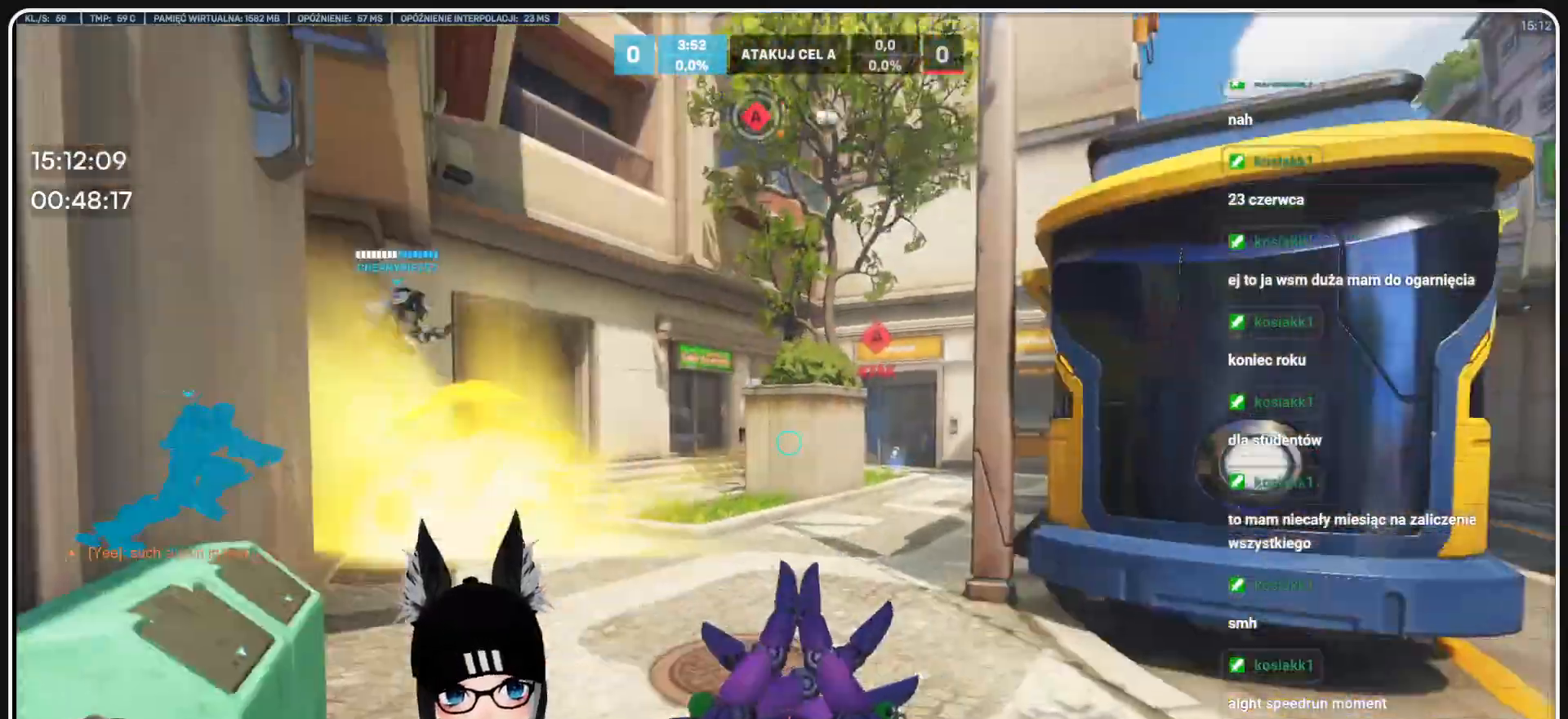
{"keys": ["w"], "mouse": [], "events": []}
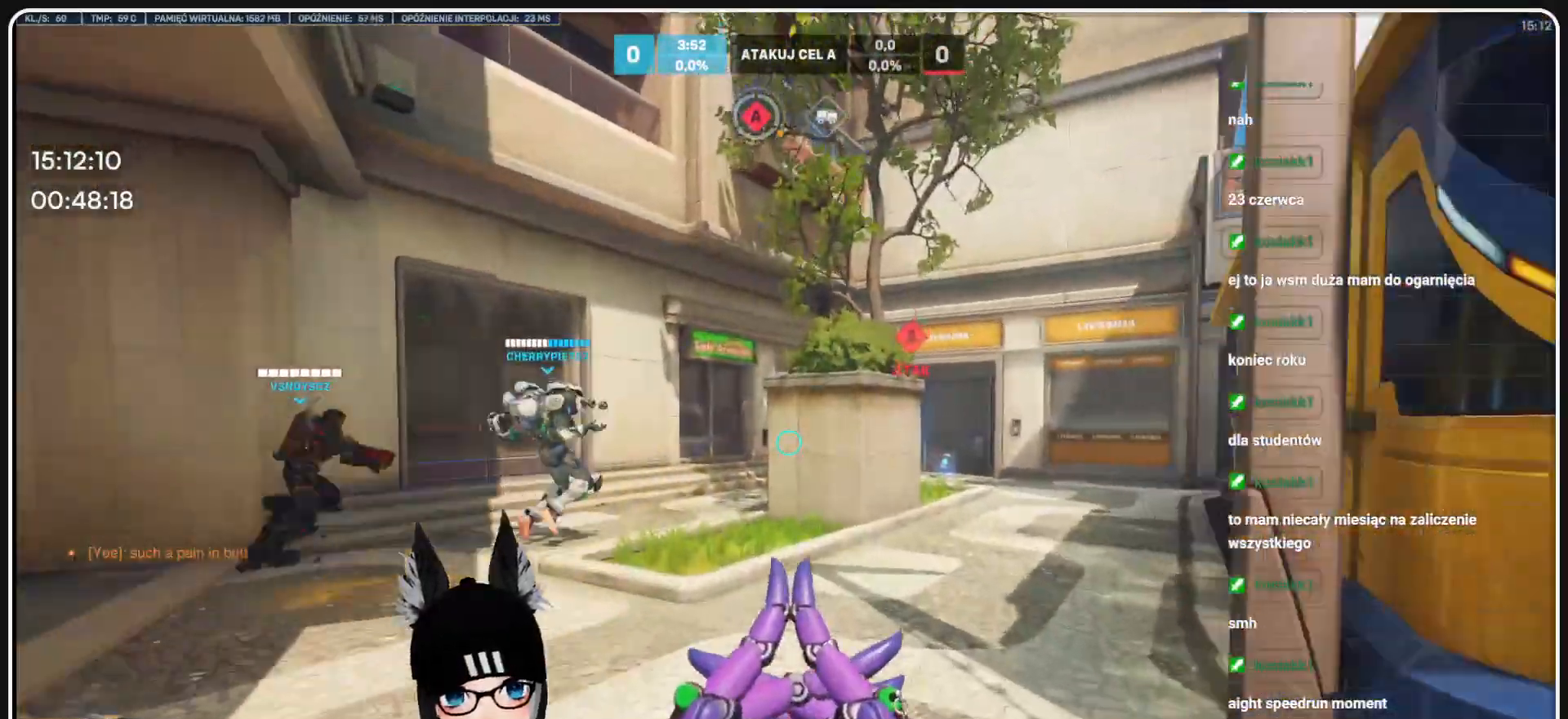
{"keys": ["w"], "mouse": [], "events": []}
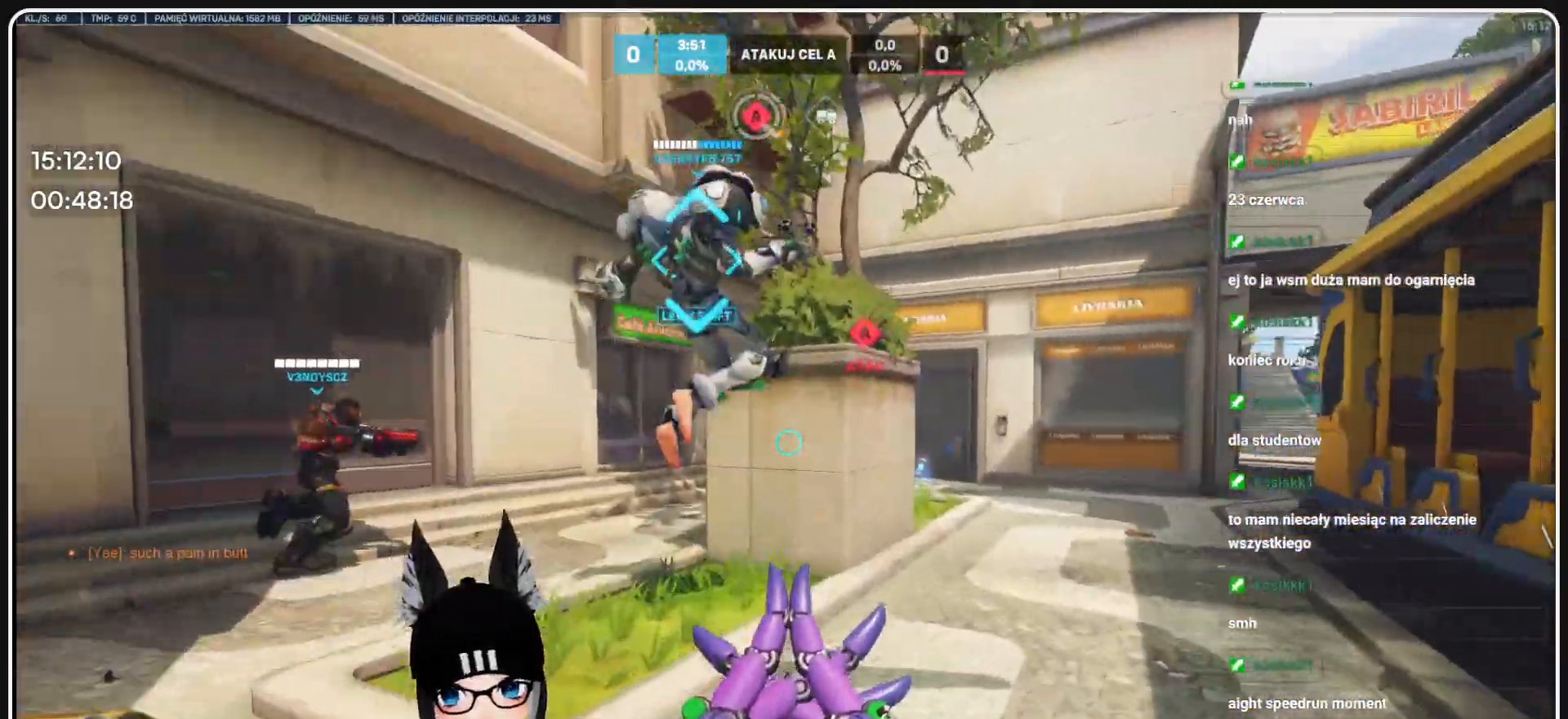
{"keys": ["d", "w"], "mouse": [], "events": [[209, "d", "down"]]}
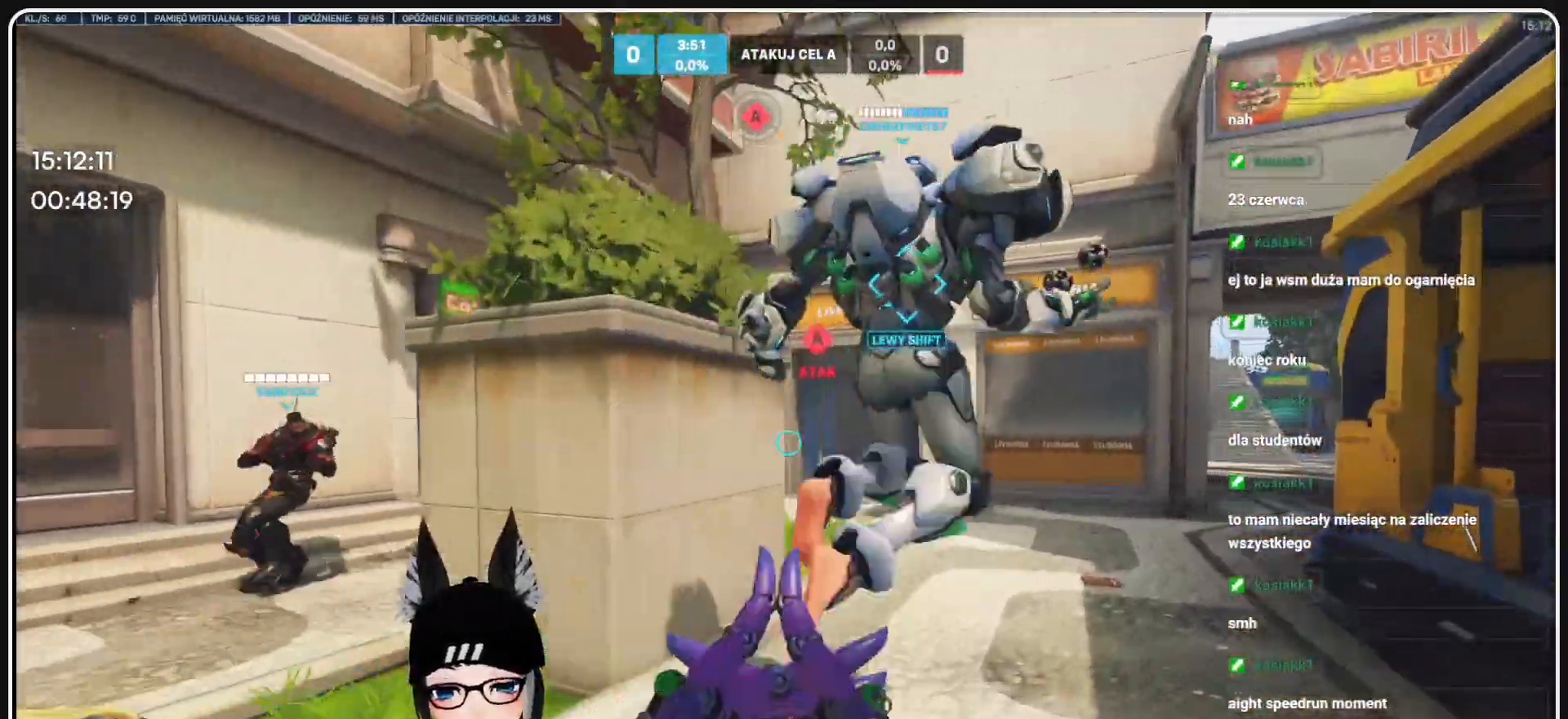
{"keys": ["w"], "mouse": [], "events": [[146, "d", "up"]]}
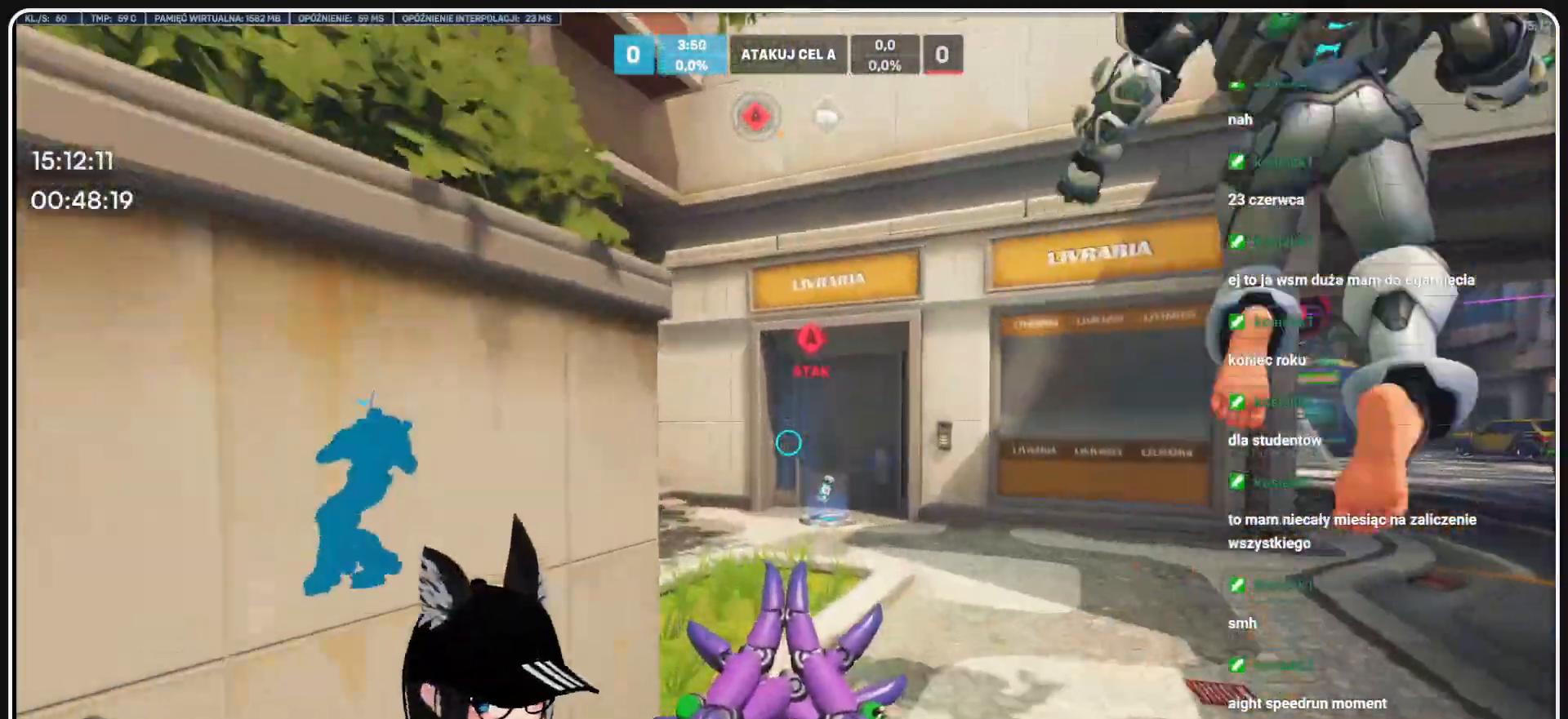
{"keys": ["w"], "mouse": [], "events": []}
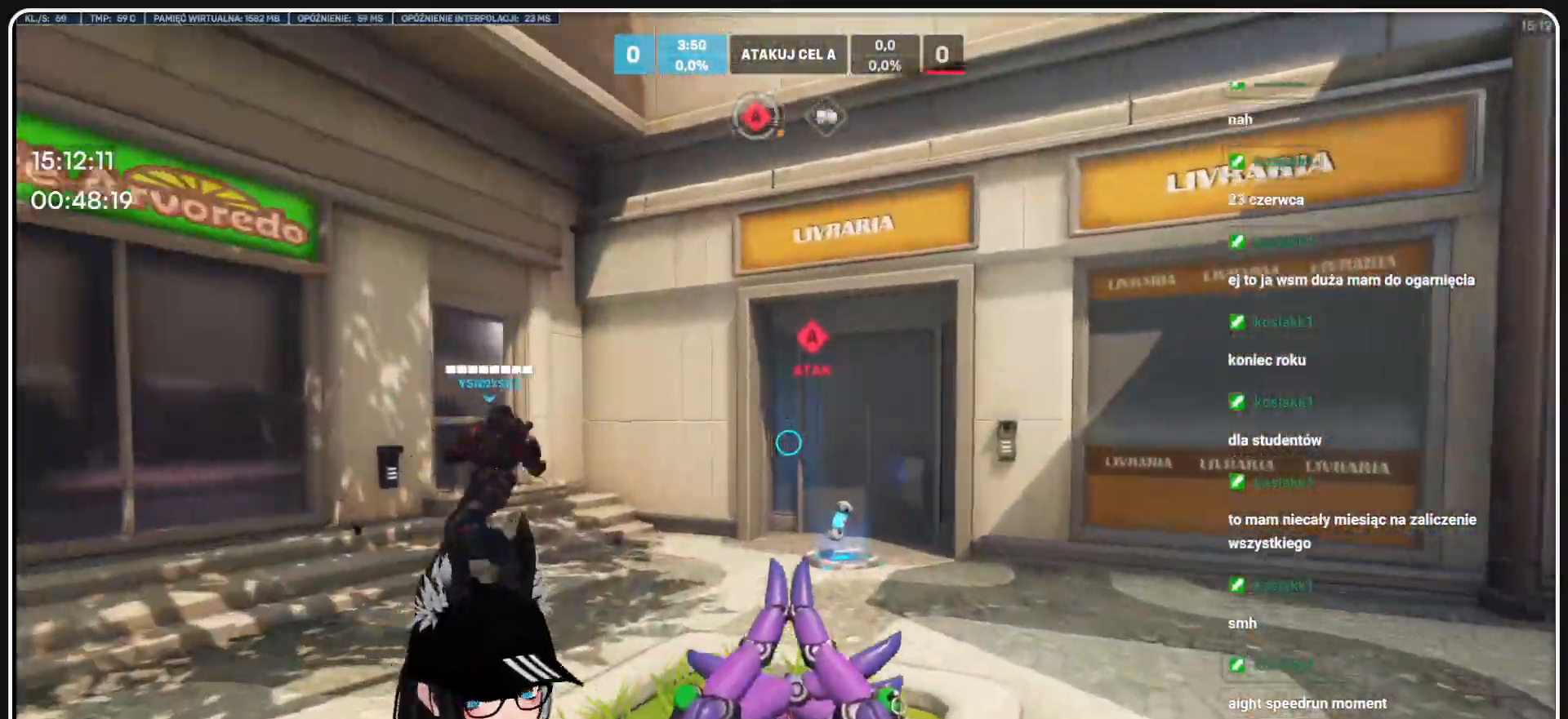
{"keys": ["a", "w"], "mouse": [], "events": [[271, "a", "down"]]}
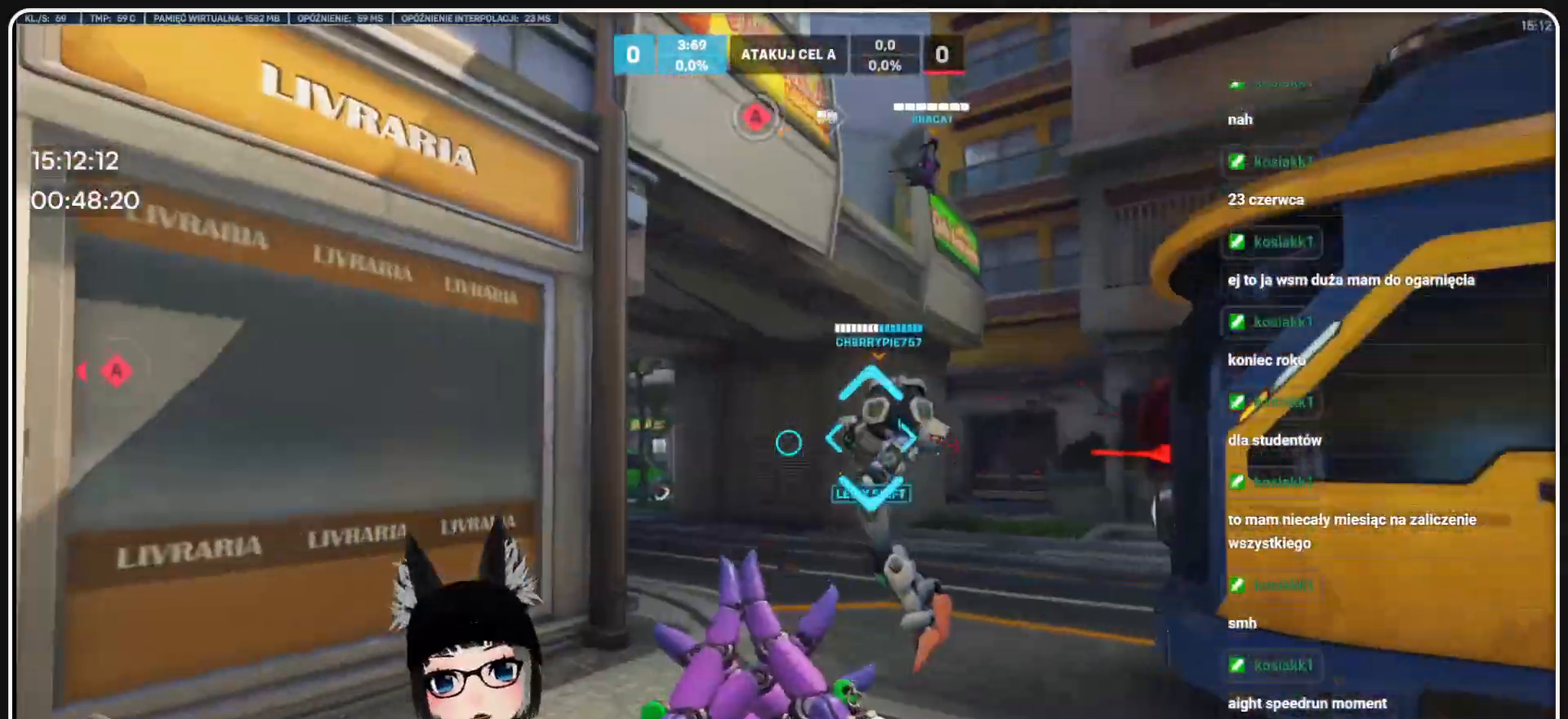
{"keys": ["d", "w"], "mouse": ["right"], "events": [[146, "a", "up"], [146, "mouse_right", "down"], [438, "d", "down"]]}
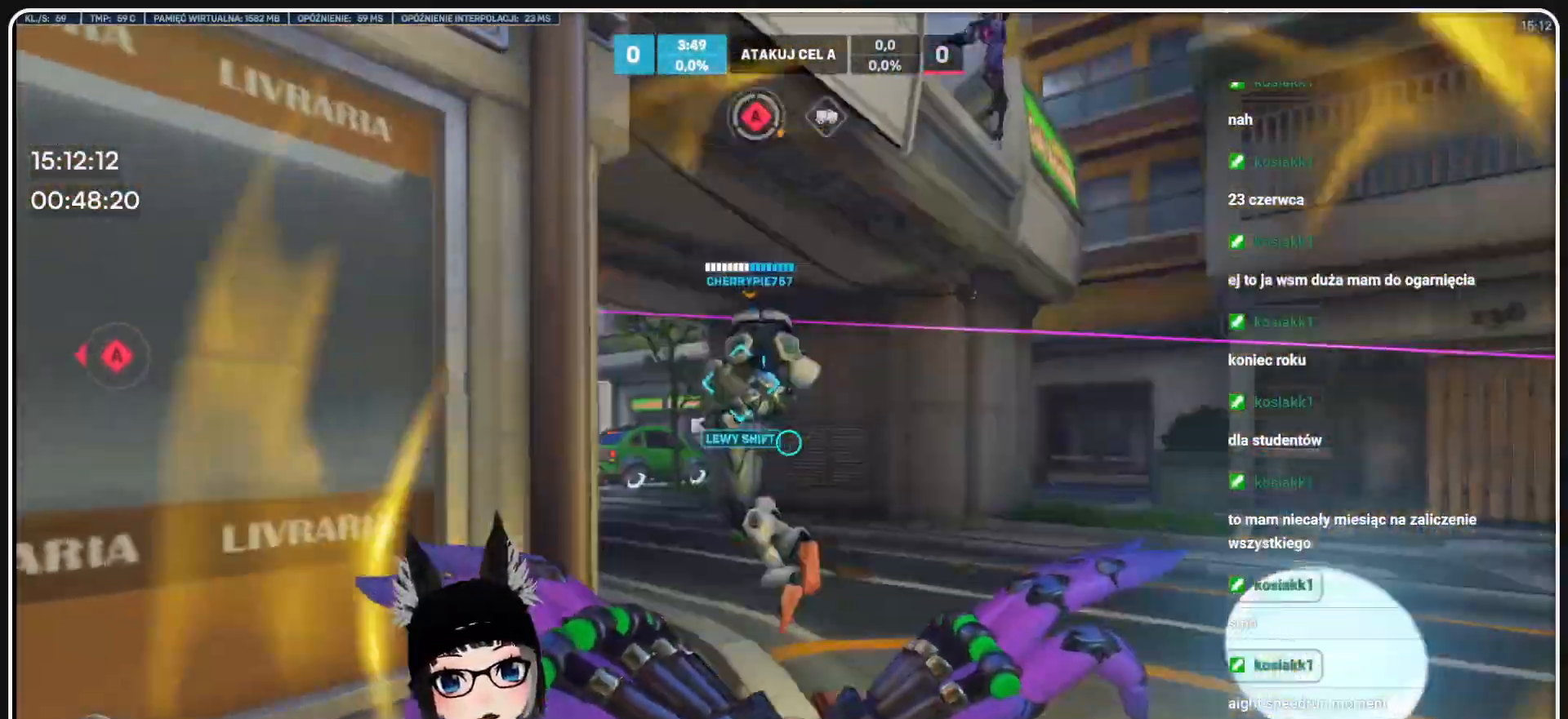
{"keys": ["d", "w"], "mouse": ["right"], "events": []}